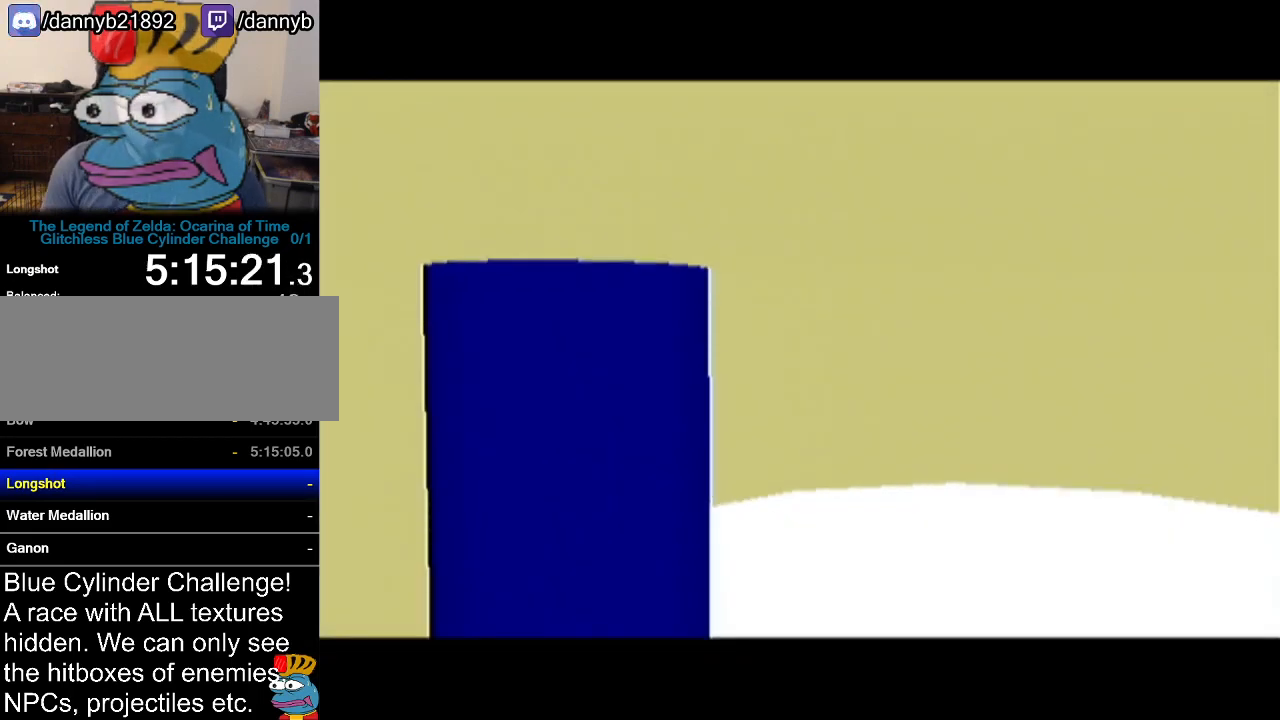
Gameplay with a controller (Nintendo layout); each line is a JSON object with the inputs held at the frame after it. "events" lists button and stick changes between this image and that frame as [ms after this image, input, new state], when the widget could be followed in between. Not read: L3 R3.
{"buttons": ["B"], "left_stick": "center", "events": [[484, "B", "down"]]}
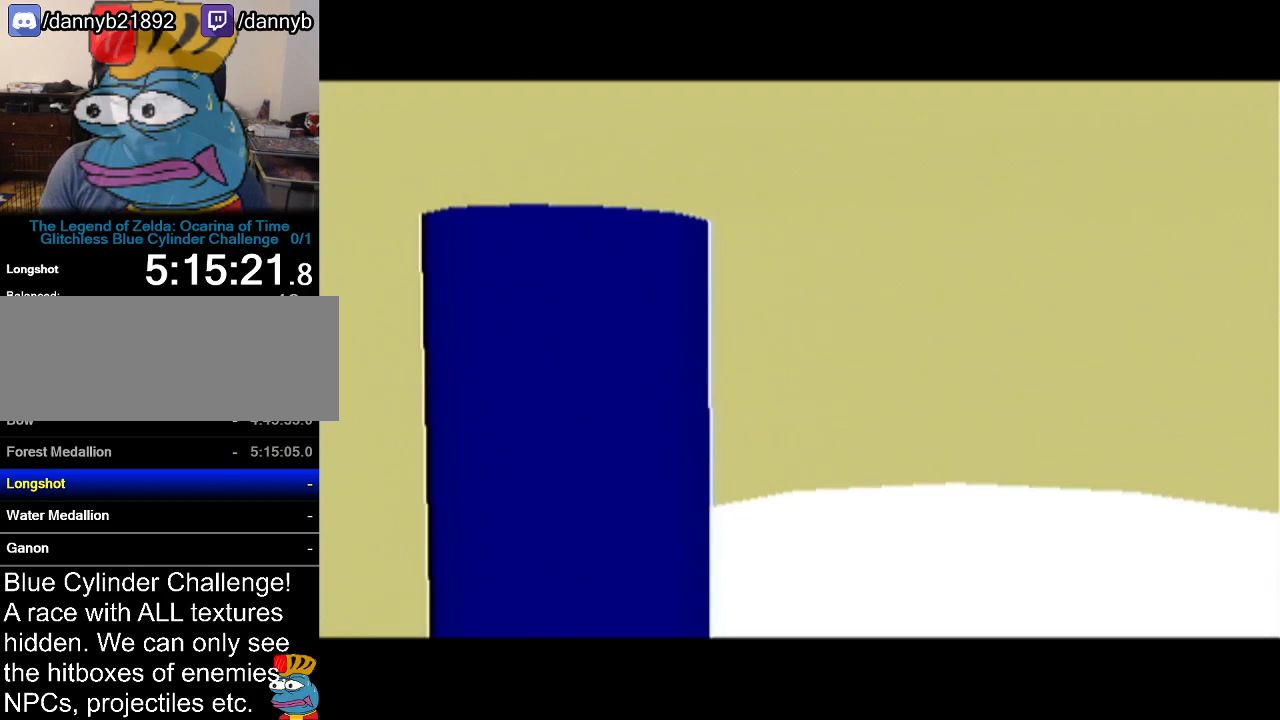
{"buttons": ["B"], "left_stick": "center", "events": [[17, "B", "up"], [151, "B", "down"], [184, "A", "down"], [217, "A", "up"], [217, "B", "up"], [301, "B", "down"], [334, "A", "down"], [367, "A", "up"]]}
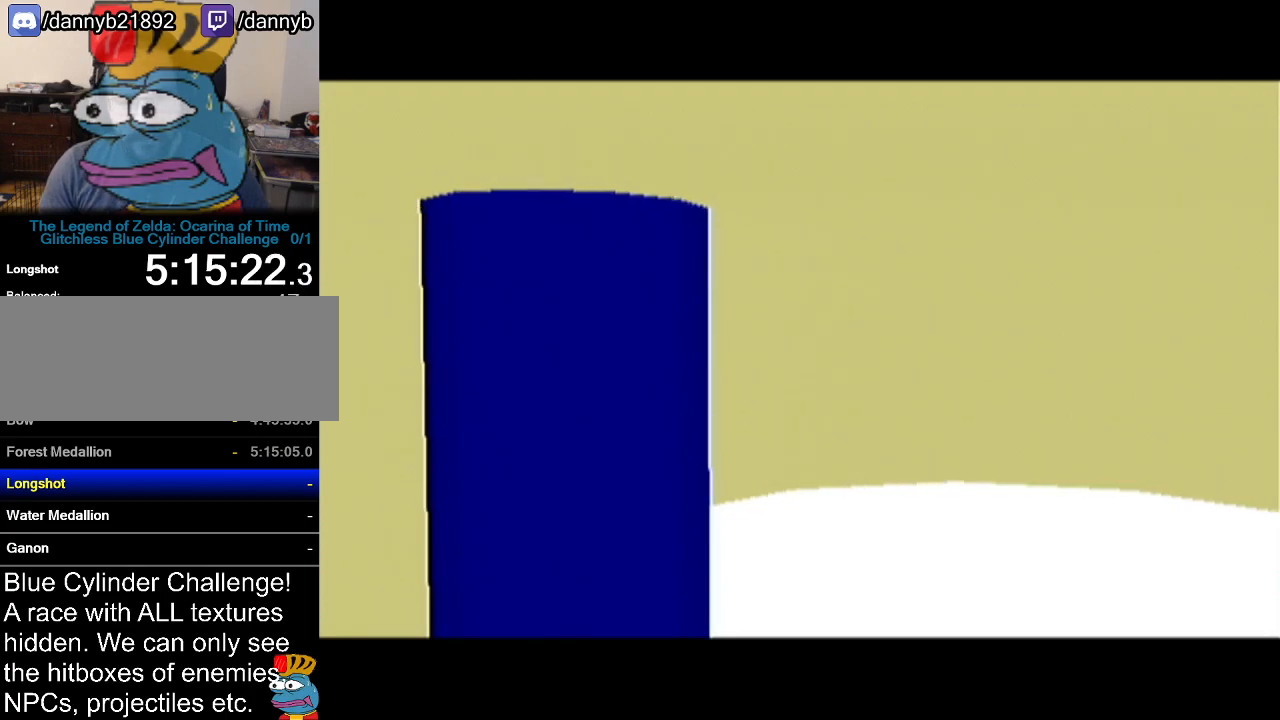
{"buttons": ["A"], "left_stick": "center", "events": [[17, "A", "down"], [17, "B", "up"], [83, "A", "up"], [150, "B", "down"], [167, "B", "up"], [267, "B", "down"], [334, "A", "down"], [334, "B", "up"], [400, "A", "up"], [417, "B", "down"], [484, "A", "down"], [484, "B", "up"]]}
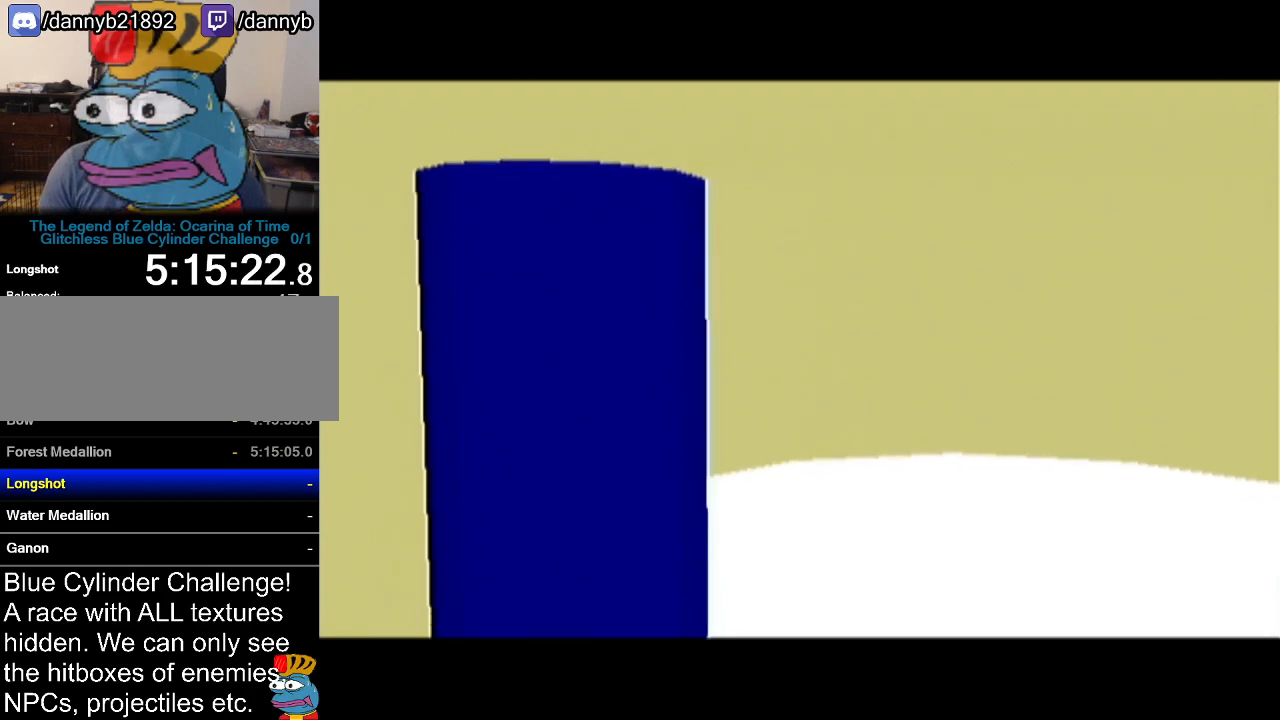
{"buttons": ["A"], "left_stick": "center", "events": [[17, "A", "up"], [50, "B", "down"], [117, "A", "down"], [117, "B", "up"], [151, "A", "up"], [167, "B", "down"], [217, "A", "down"], [217, "B", "up"], [267, "A", "up"], [267, "B", "down"], [367, "A", "down"], [367, "B", "up"], [401, "A", "up"], [434, "B", "down"], [484, "A", "down"], [484, "B", "up"]]}
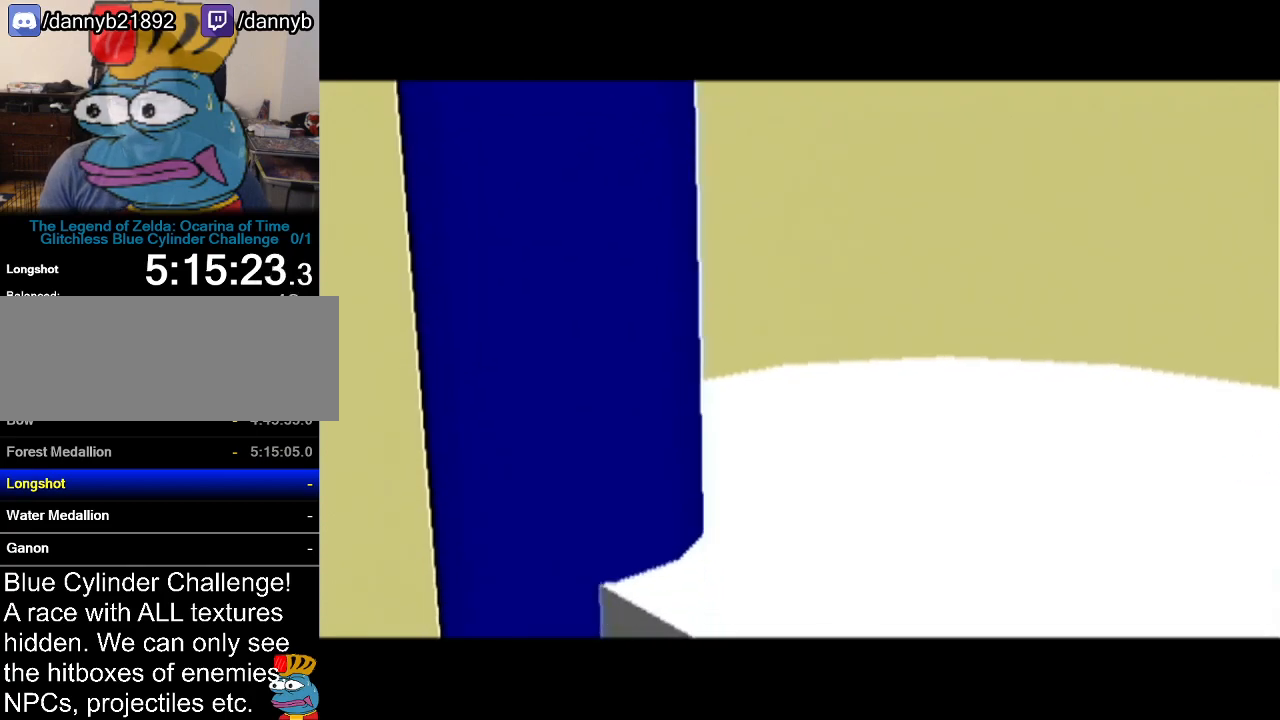
{"buttons": ["B"], "left_stick": "center", "events": [[50, "A", "up"], [83, "B", "down"], [133, "A", "down"], [133, "B", "up"], [167, "A", "up"], [167, "B", "down"], [233, "A", "down"], [233, "B", "up"], [334, "A", "up"], [334, "B", "down"], [400, "A", "down"], [400, "B", "up"], [467, "A", "up"], [467, "B", "down"]]}
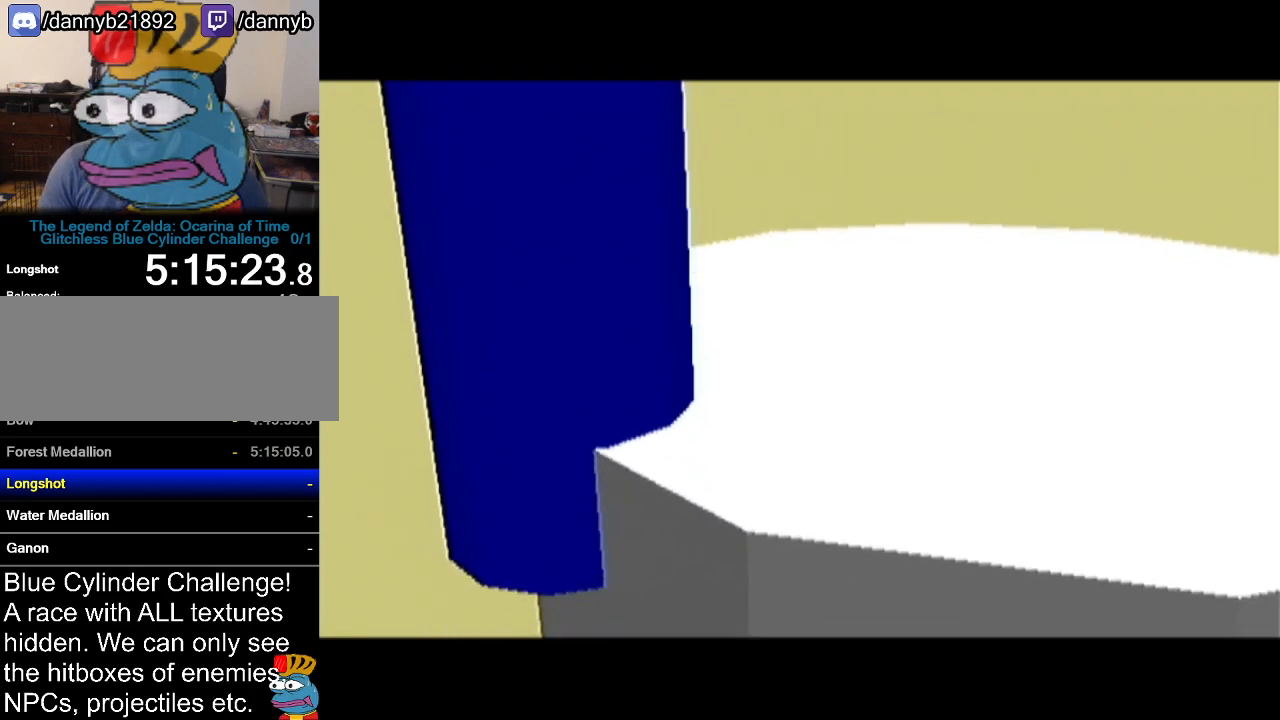
{"buttons": ["B"], "left_stick": "center", "events": [[17, "B", "up"], [50, "A", "down"], [84, "A", "up"], [84, "B", "down"], [151, "A", "down"], [151, "B", "up"], [167, "A", "up"], [167, "B", "down"], [234, "B", "up"], [267, "A", "down"], [334, "A", "up"], [334, "B", "down"], [401, "B", "up"], [418, "A", "down"], [468, "A", "up"], [468, "B", "down"]]}
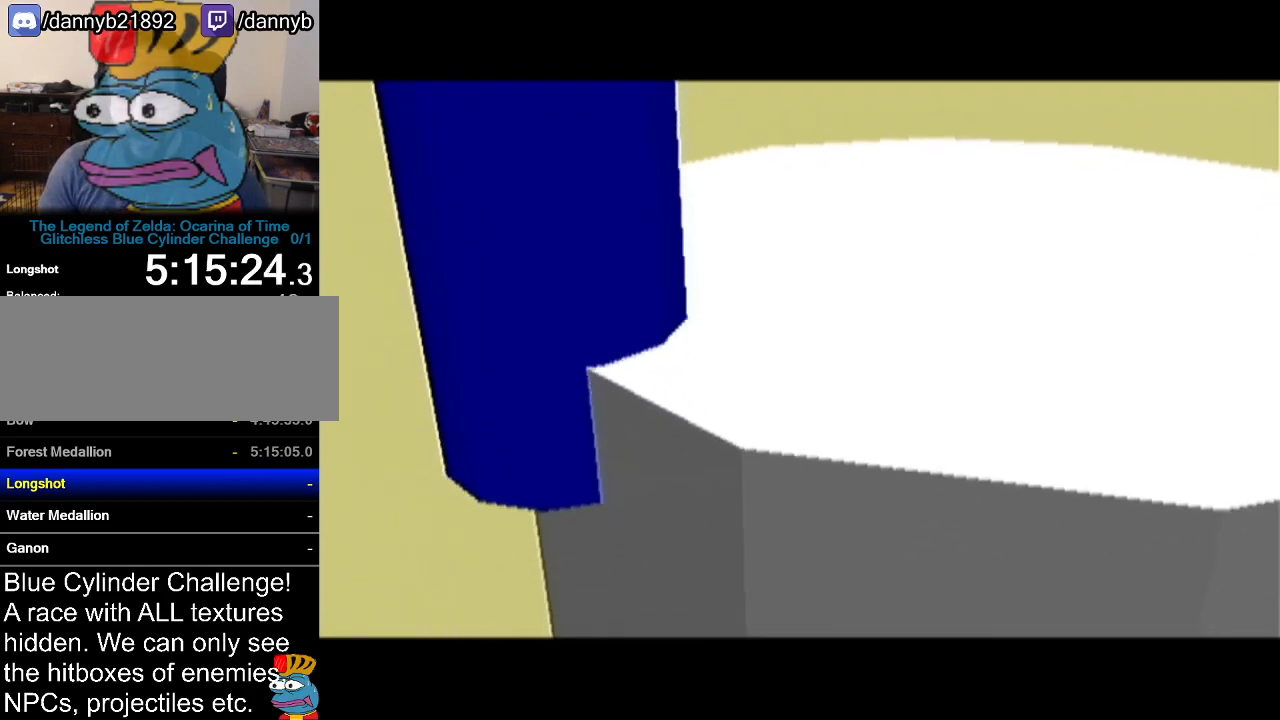
{"buttons": ["B"], "left_stick": "center", "events": [[17, "B", "up"], [50, "A", "down"], [83, "A", "up"], [83, "B", "down"], [150, "A", "down"], [150, "B", "up"], [217, "A", "up"], [217, "B", "down"], [300, "A", "down"], [300, "B", "up"], [334, "A", "up"], [367, "B", "down"]]}
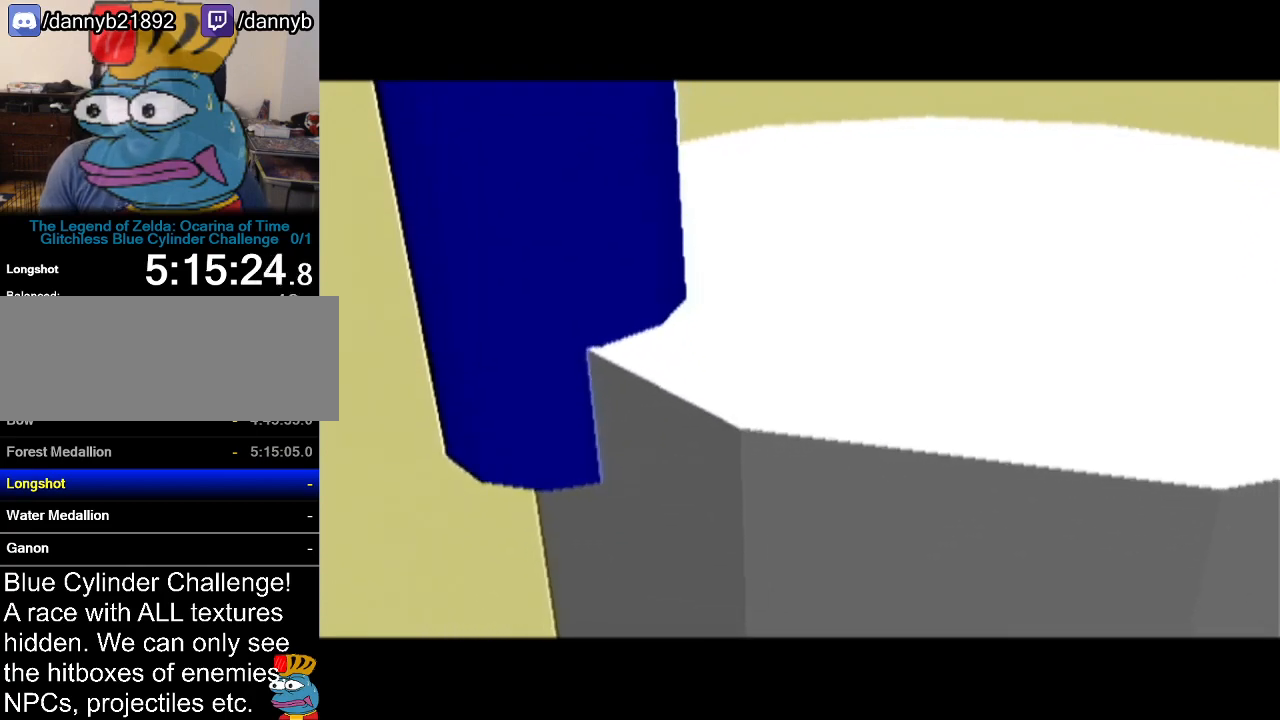
{"buttons": ["B"], "left_stick": "center", "events": [[17, "B", "up"], [50, "A", "down"], [84, "A", "up"], [84, "B", "down"], [134, "B", "up"], [184, "A", "down"], [217, "A", "up"], [217, "B", "down"], [301, "A", "down"], [301, "B", "up"], [334, "A", "up"], [334, "B", "down"], [384, "A", "down"], [384, "B", "up"], [451, "A", "up"], [484, "B", "down"]]}
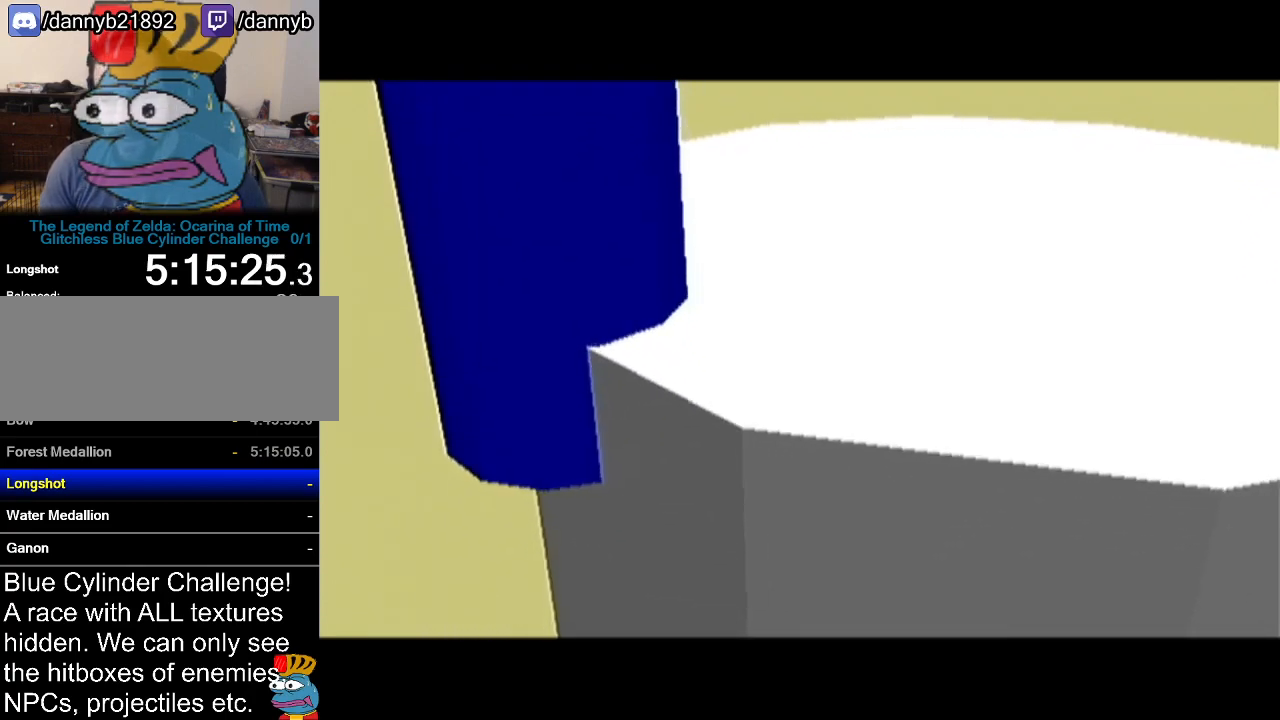
{"buttons": ["B"], "left_stick": "center", "events": [[50, "A", "down"], [50, "B", "up"], [83, "A", "up"], [117, "B", "down"], [167, "A", "down"], [167, "B", "up"], [233, "A", "up"], [233, "B", "down"], [334, "A", "down"], [334, "B", "up"], [367, "A", "up"], [384, "B", "down"], [417, "A", "down"], [450, "B", "up"], [484, "A", "up"], [484, "B", "down"]]}
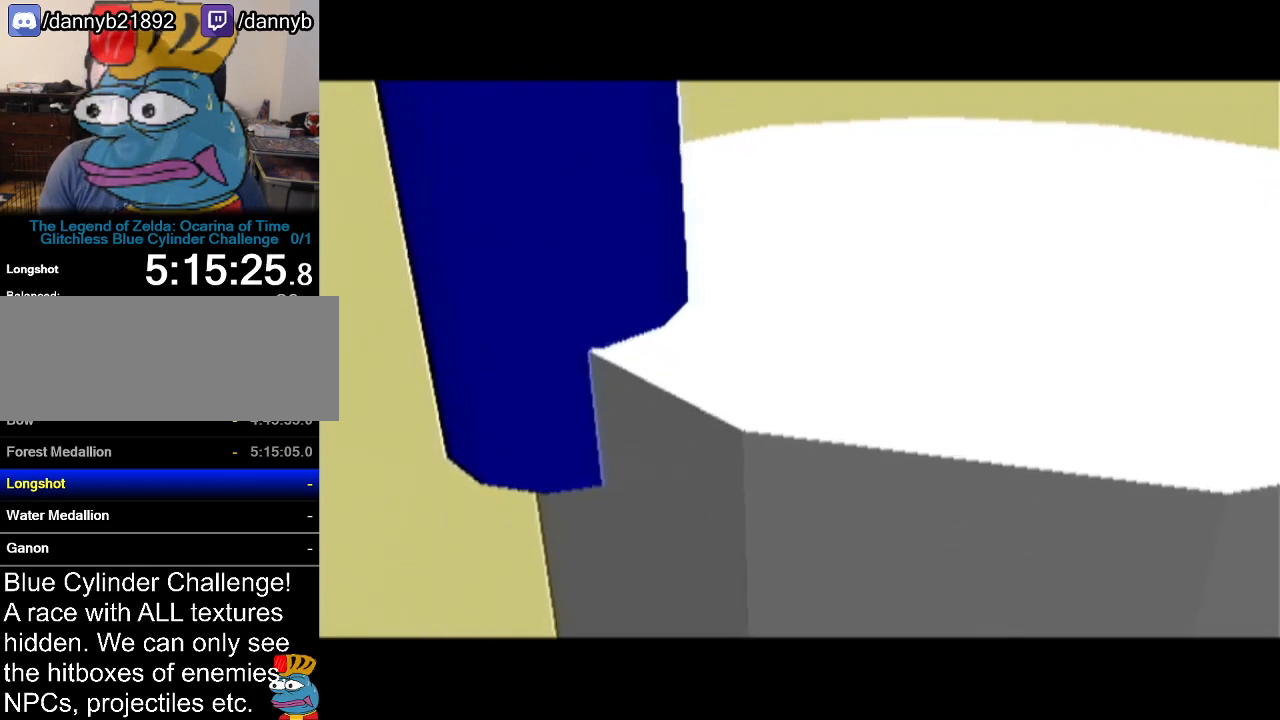
{"buttons": [], "left_stick": "center", "events": [[84, "B", "up"], [117, "A", "down"], [151, "A", "up"], [151, "B", "down"], [201, "A", "down"], [201, "B", "up"], [301, "A", "up"], [301, "B", "down"], [367, "A", "down"], [367, "B", "up"], [418, "A", "up"], [418, "B", "down"], [451, "B", "up"]]}
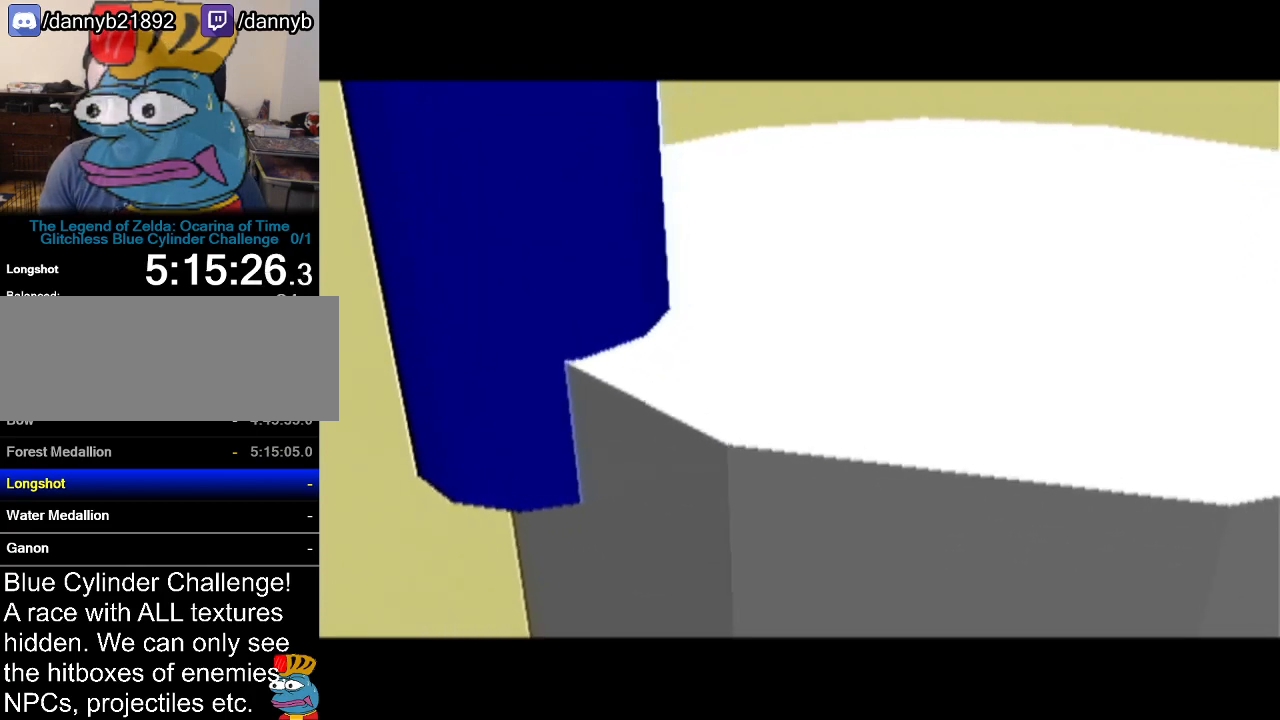
{"buttons": [], "left_stick": "center", "events": [[17, "A", "down"], [83, "A", "up"], [83, "B", "down"], [117, "A", "down"], [117, "B", "up"], [167, "A", "up"], [167, "B", "down"], [267, "A", "down"], [267, "B", "up"], [334, "A", "up"], [384, "A", "down"], [417, "A", "up"]]}